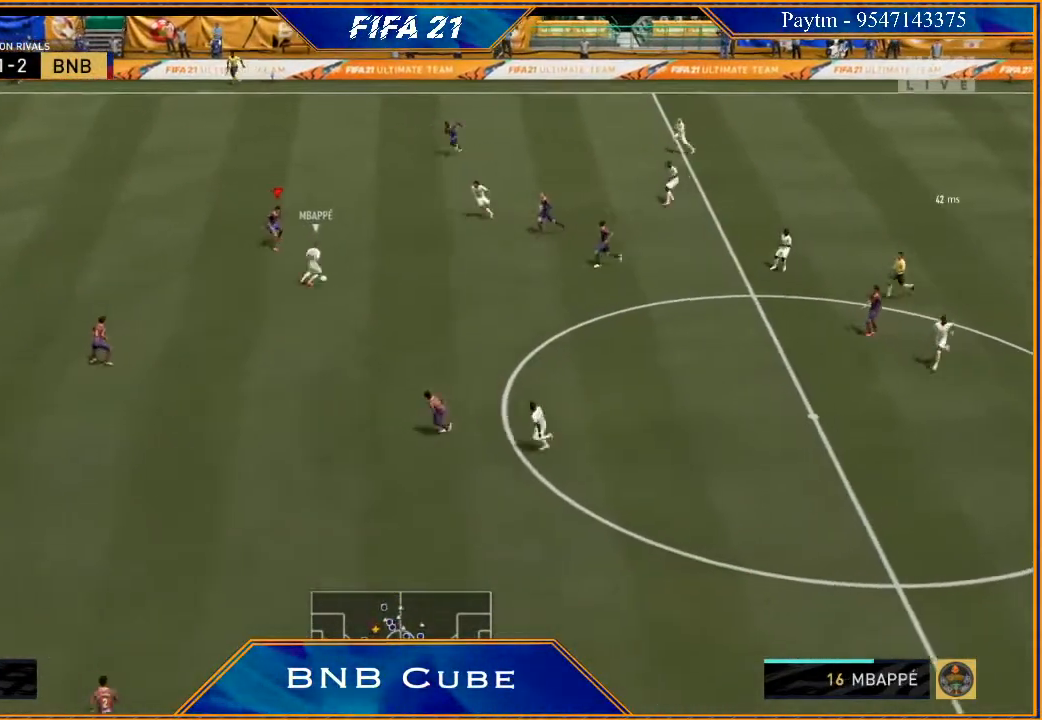
Gameplay with a controller (Xbox layout); each line is a JSON object with the inputs held at the frame after it. "events" lists button and stick changes between this image and that frame as [ms after this image, input, new state], when the widget could be followed in between. Not read: L3.
{"buttons": ["L2", "R2"], "left_stick": "down", "right_stick": "center", "events": [[100, "left_stick", "up-right"], [200, "left_stick", "right"], [333, "left_stick", "down-right"], [467, "left_stick", "down"]]}
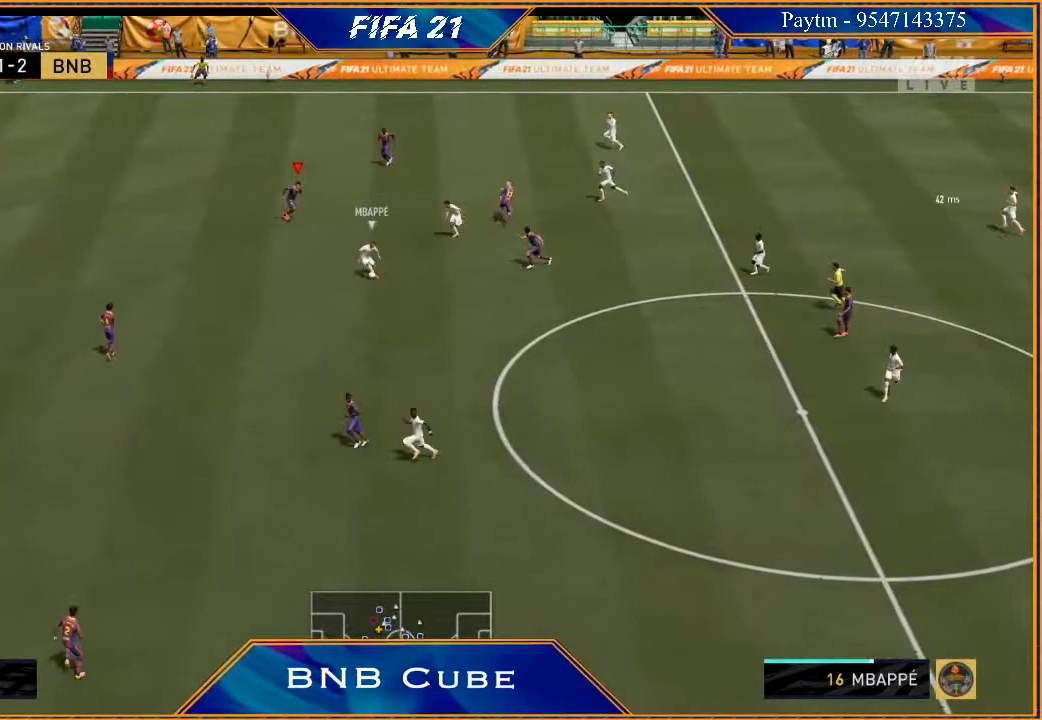
{"buttons": ["R2"], "left_stick": "up-left", "right_stick": "center", "events": [[33, "L2", "up"], [200, "L1", "down"], [233, "left_stick", "left"], [300, "left_stick", "up-left"], [400, "L1", "up"]]}
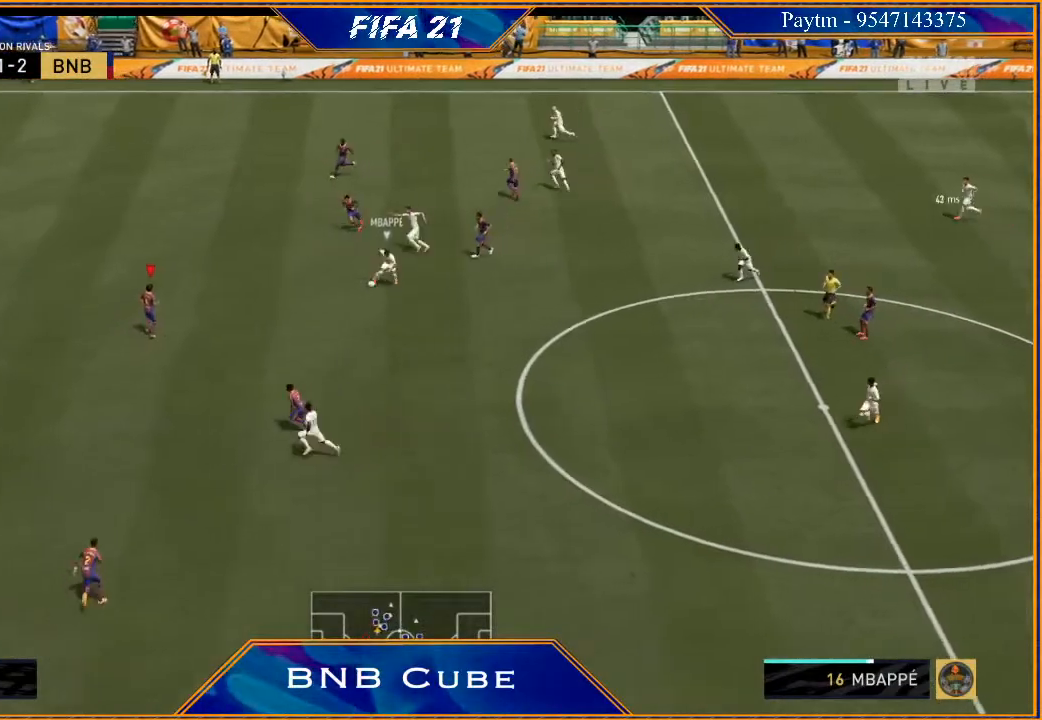
{"buttons": ["L2", "R2"], "left_stick": "down-right", "right_stick": "center", "events": [[67, "L2", "down"], [67, "left_stick", "up-right"], [133, "L2", "up"], [200, "L2", "down"], [400, "left_stick", "right"], [500, "left_stick", "down-right"]]}
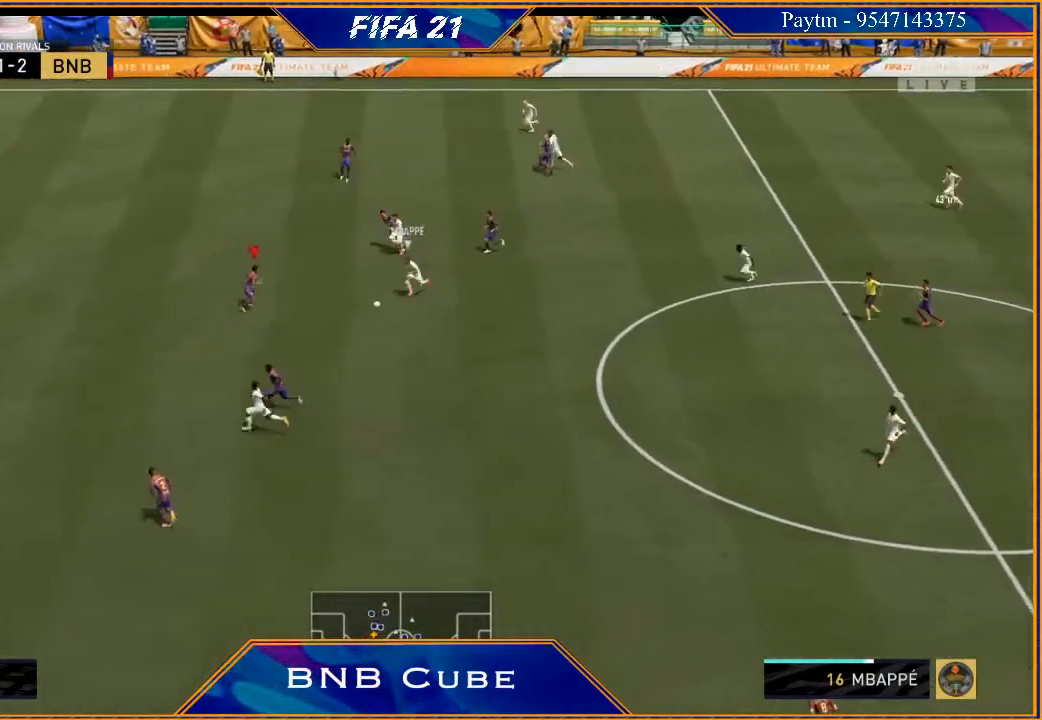
{"buttons": ["R2"], "left_stick": "down-right", "right_stick": "center", "events": [[167, "B", "down"], [300, "B", "up"], [500, "L2", "up"]]}
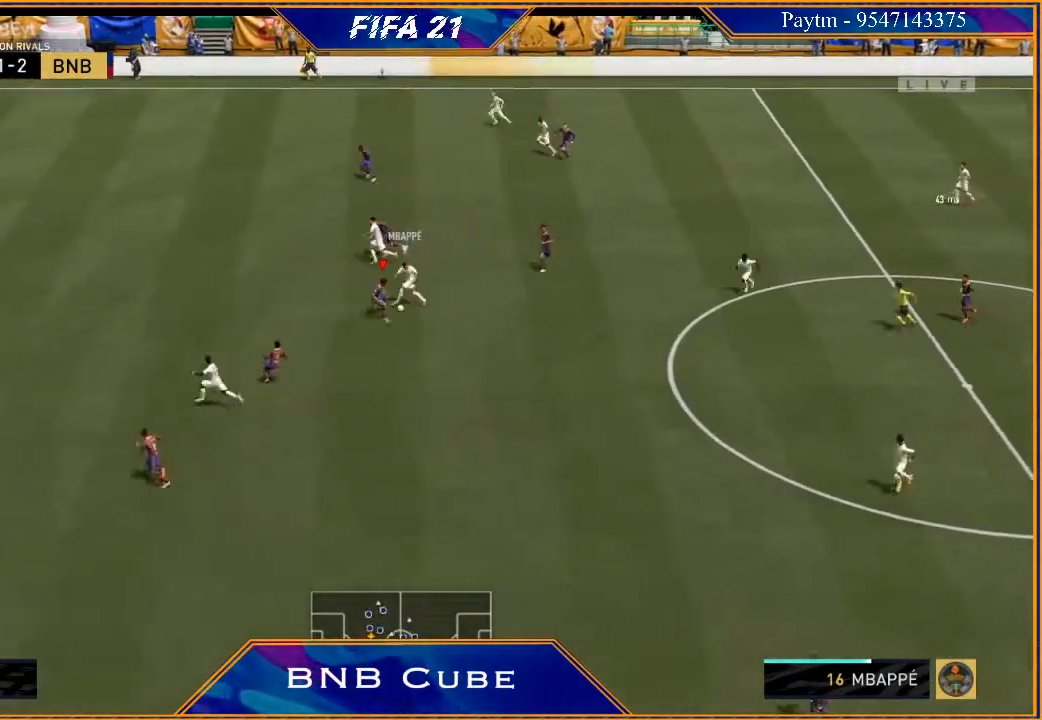
{"buttons": ["R2"], "left_stick": "down", "right_stick": "center", "events": [[333, "left_stick", "down"]]}
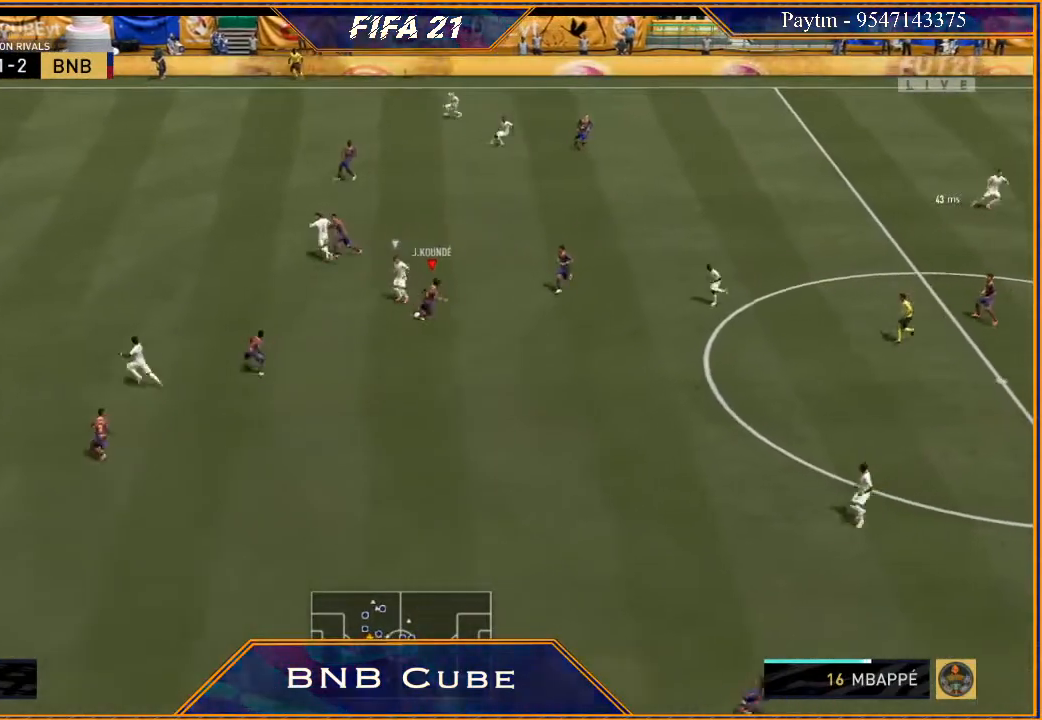
{"buttons": [], "left_stick": "right", "right_stick": "center", "events": [[133, "left_stick", "down-right"], [200, "R2", "up"], [433, "A", "down"], [433, "left_stick", "right"], [500, "A", "up"]]}
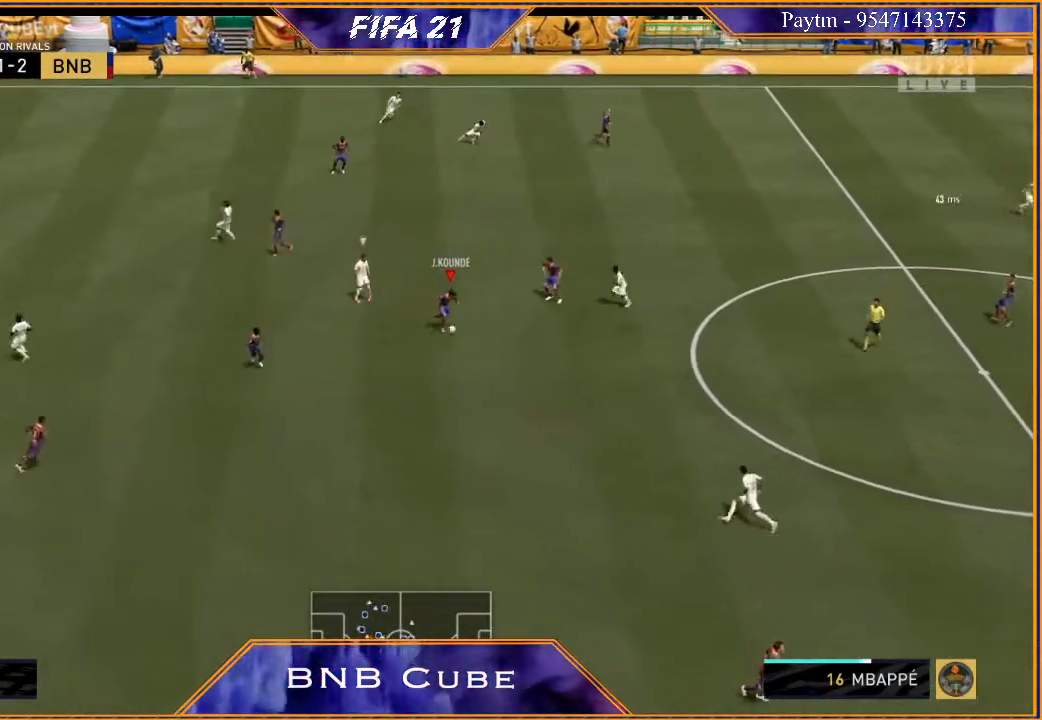
{"buttons": ["R2"], "left_stick": "up", "right_stick": "center", "events": [[67, "left_stick", "up-right"], [167, "R2", "down"], [167, "left_stick", "up"]]}
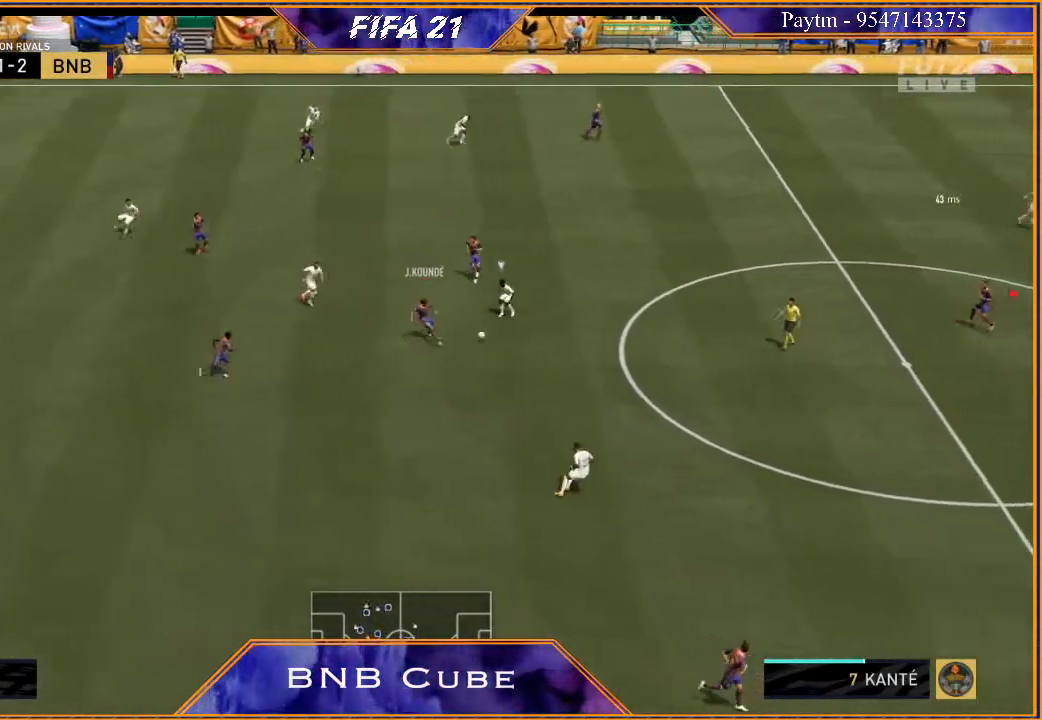
{"buttons": ["R2"], "left_stick": "center", "right_stick": "center", "events": [[333, "left_stick", "up-right"], [433, "left_stick", "center"]]}
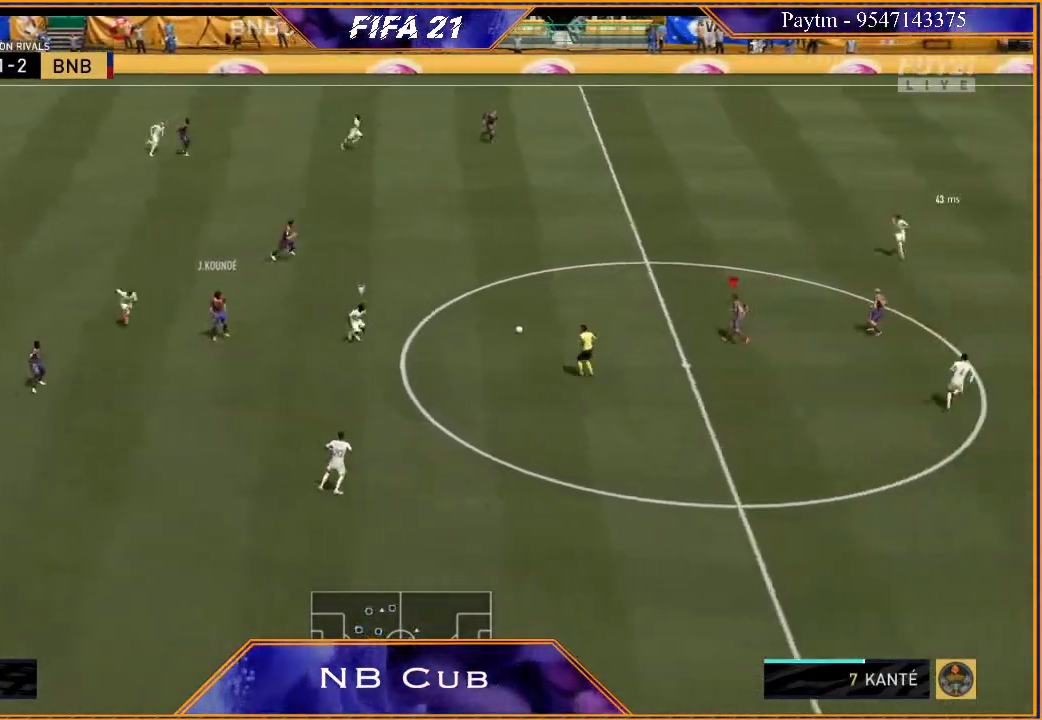
{"buttons": [], "left_stick": "down", "right_stick": "center", "events": [[33, "left_stick", "down-left"], [67, "R2", "up"], [233, "left_stick", "down"]]}
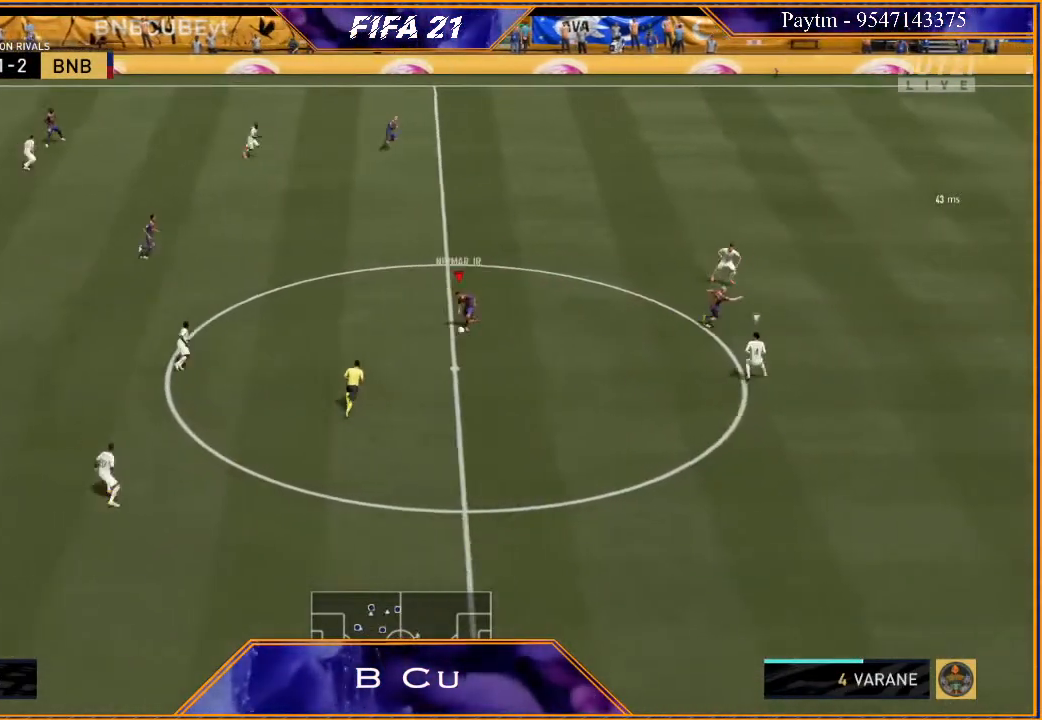
{"buttons": [], "left_stick": "up-right", "right_stick": "center", "events": [[167, "left_stick", "right"], [400, "left_stick", "up-right"]]}
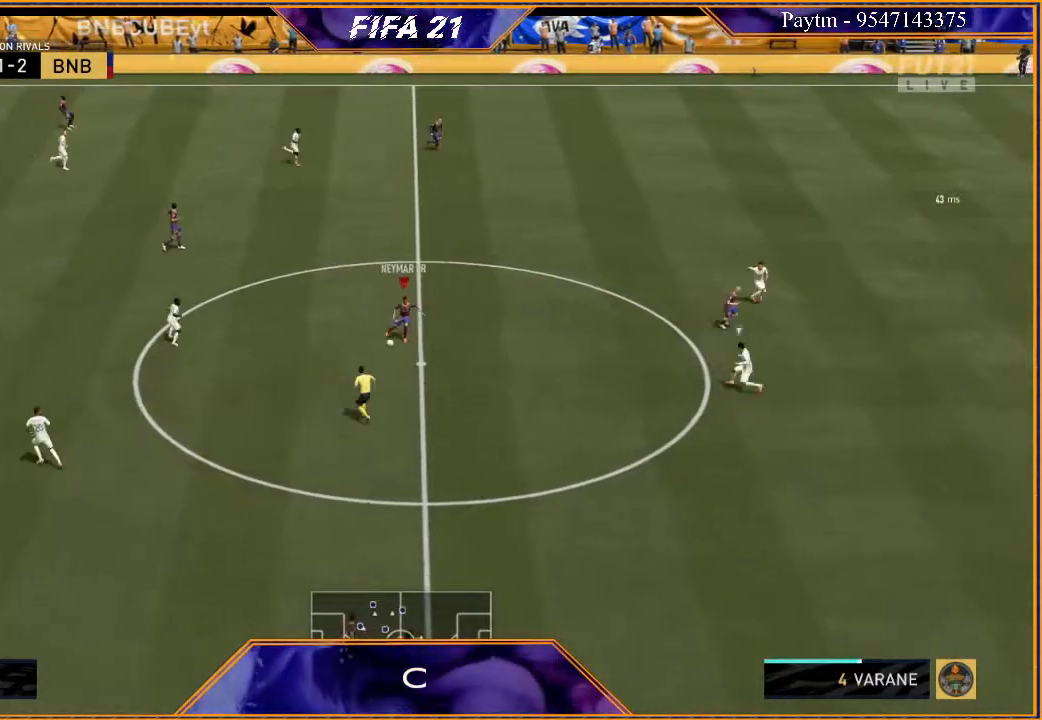
{"buttons": ["Y"], "left_stick": "up-right", "right_stick": "center", "events": [[333, "Y", "down"]]}
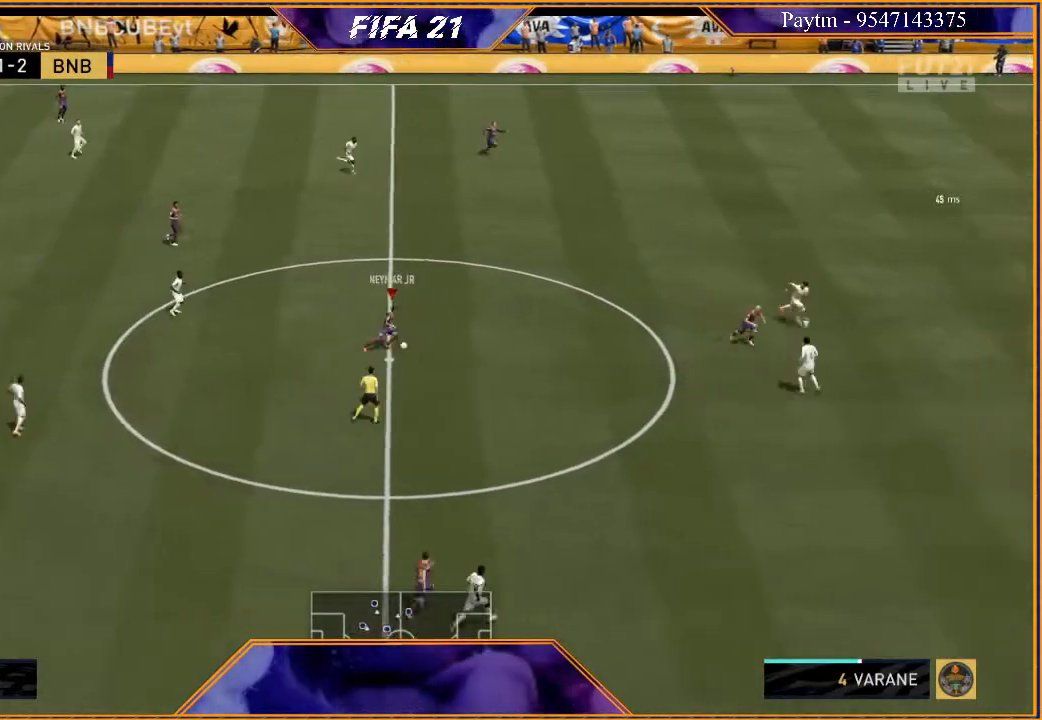
{"buttons": ["R2"], "left_stick": "center", "right_stick": "center", "events": [[33, "Y", "up"], [167, "R2", "down"], [400, "left_stick", "center"]]}
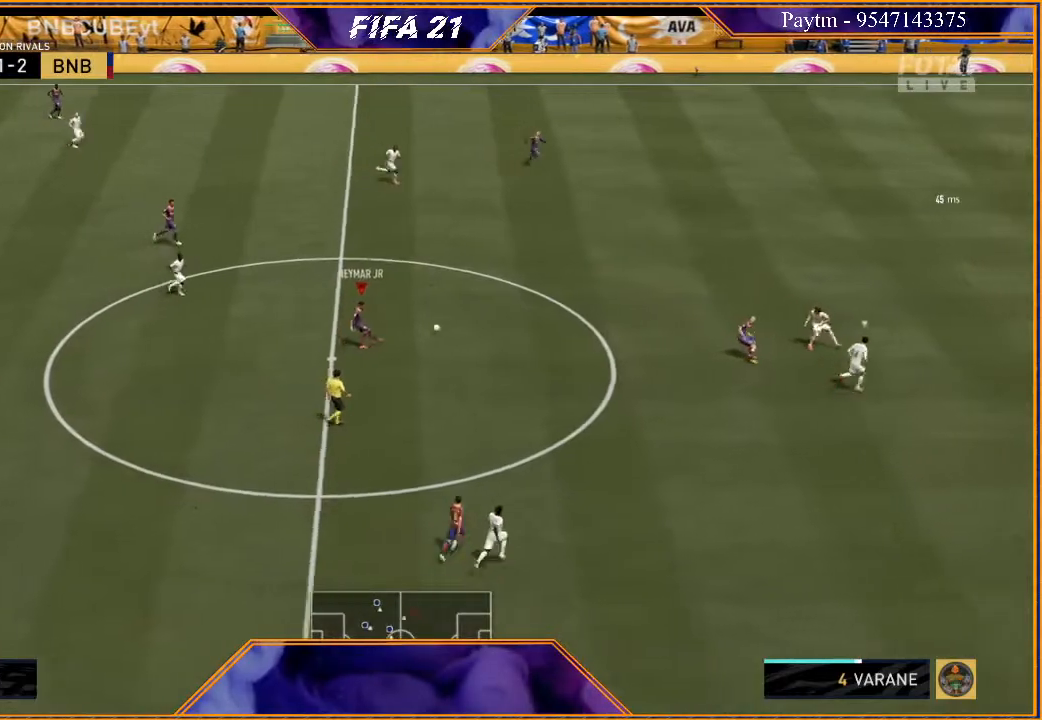
{"buttons": ["R2"], "left_stick": "right", "right_stick": "center", "events": [[33, "left_stick", "right"]]}
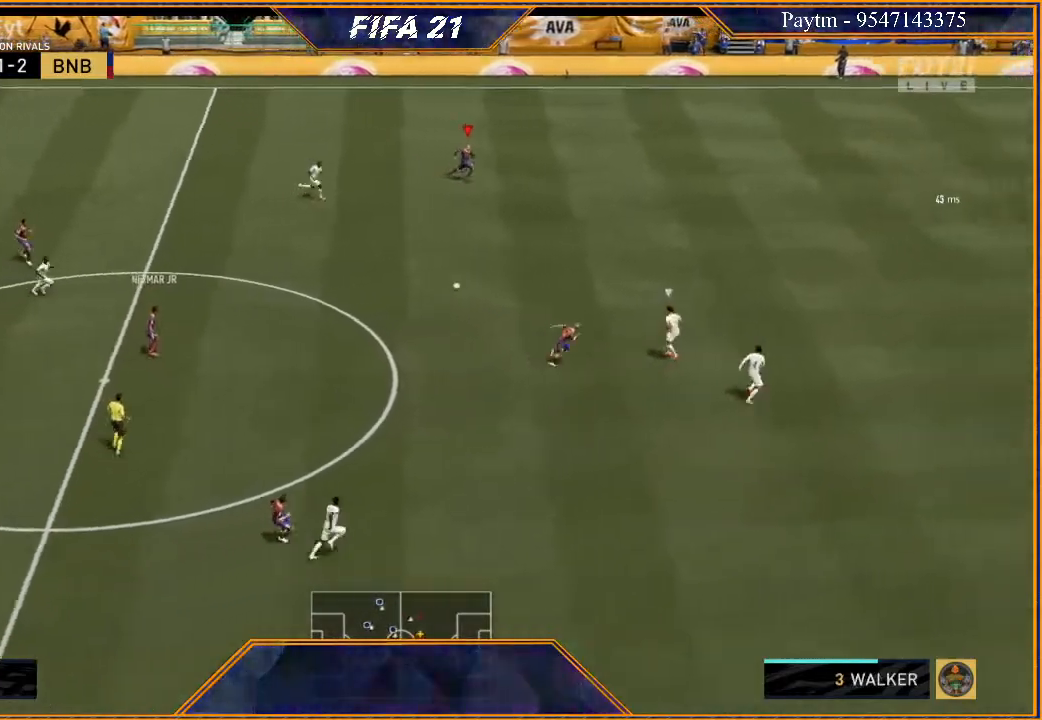
{"buttons": ["R2"], "left_stick": "right", "right_stick": "center", "events": []}
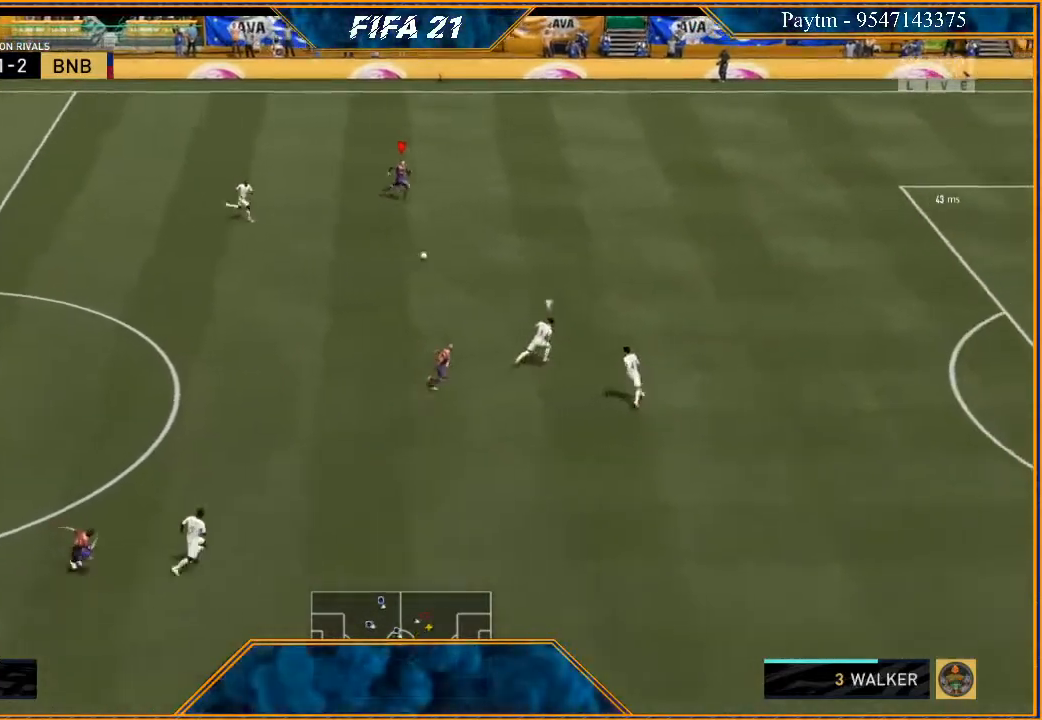
{"buttons": ["R2"], "left_stick": "right", "right_stick": "center", "events": []}
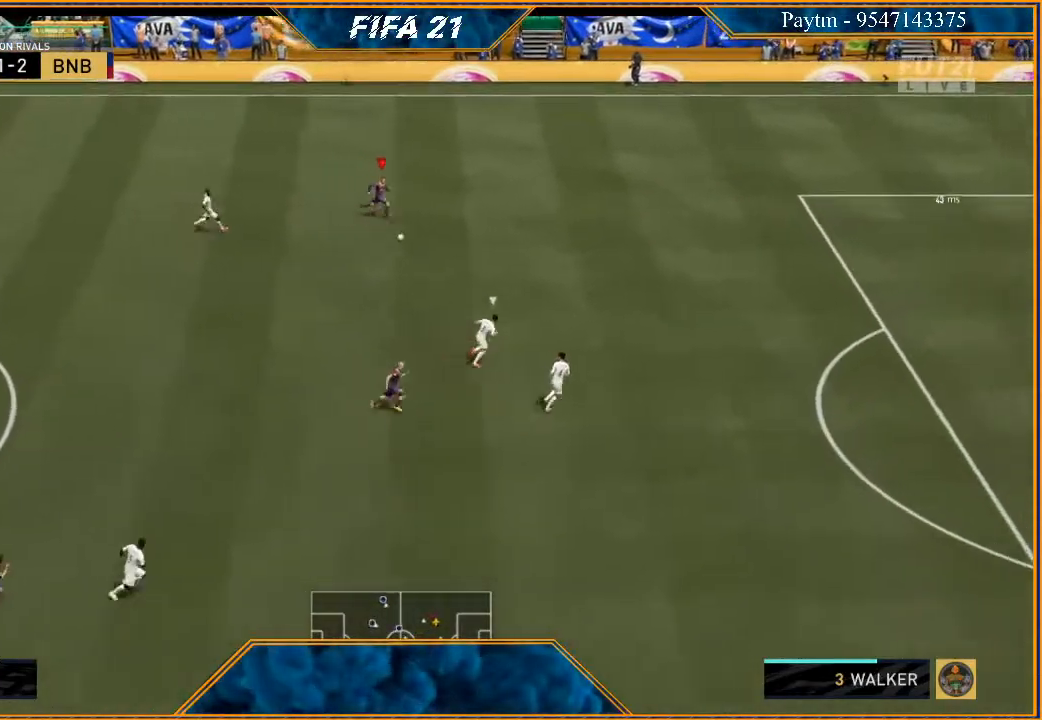
{"buttons": ["R2"], "left_stick": "right", "right_stick": "center", "events": []}
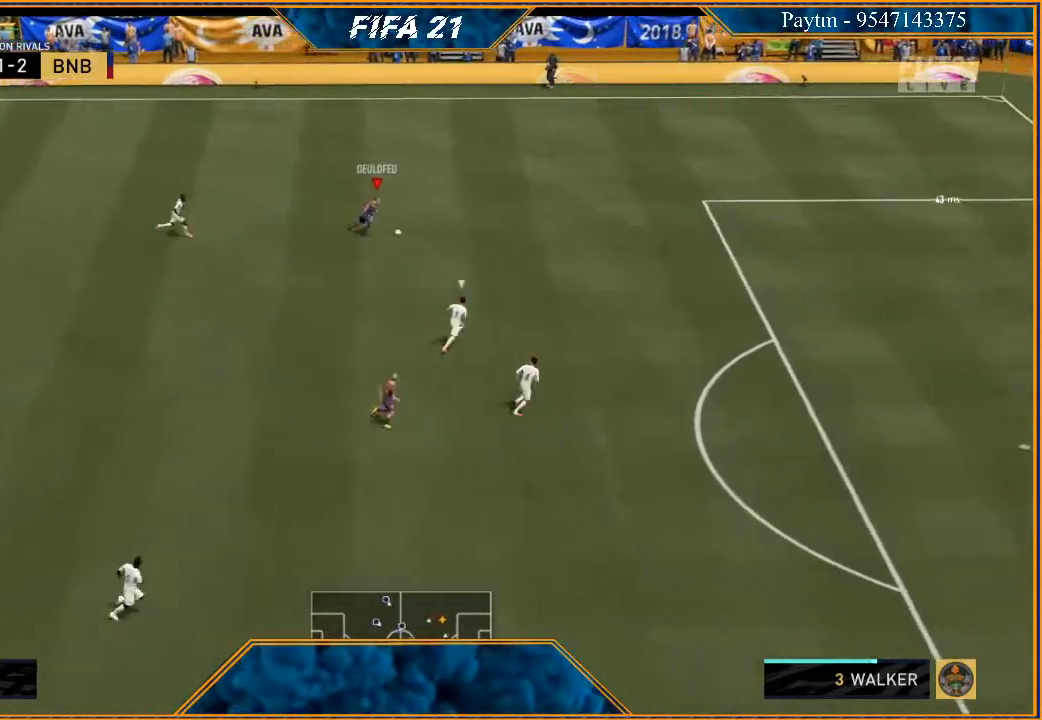
{"buttons": [], "left_stick": "down", "right_stick": "center", "events": [[167, "X", "down"], [267, "R2", "up"], [267, "X", "up"], [267, "left_stick", "down-right"], [300, "A", "down"], [400, "A", "up"], [433, "left_stick", "down"]]}
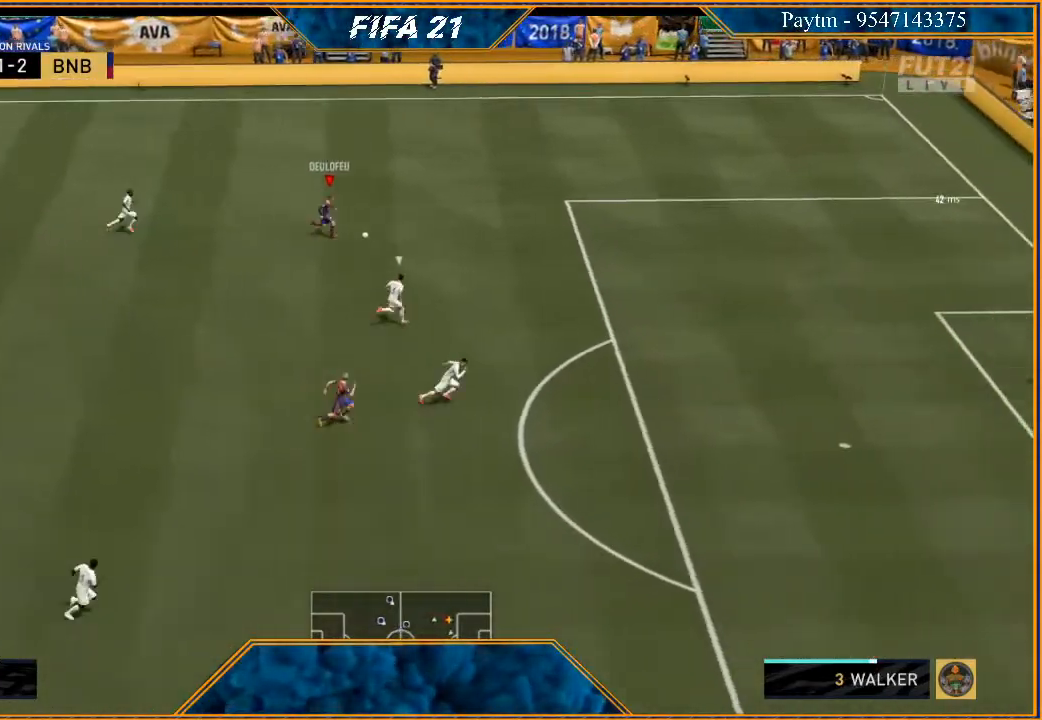
{"buttons": ["R2"], "left_stick": "down", "right_stick": "center", "events": [[233, "R2", "down"]]}
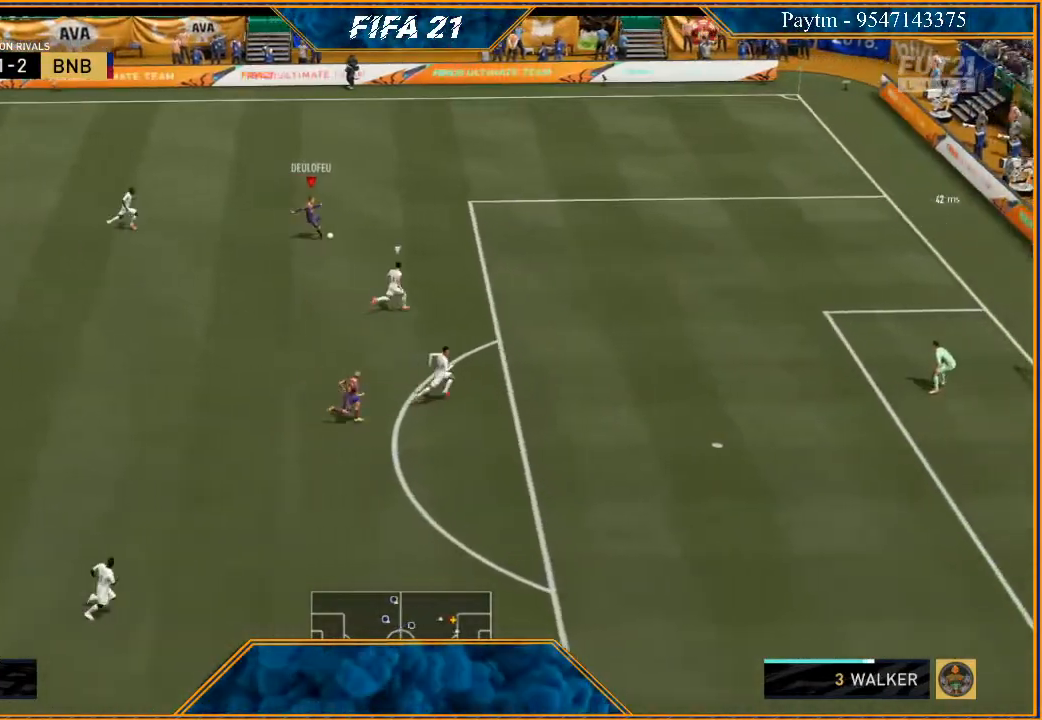
{"buttons": [], "left_stick": "down", "right_stick": "center", "events": [[433, "R2", "up"]]}
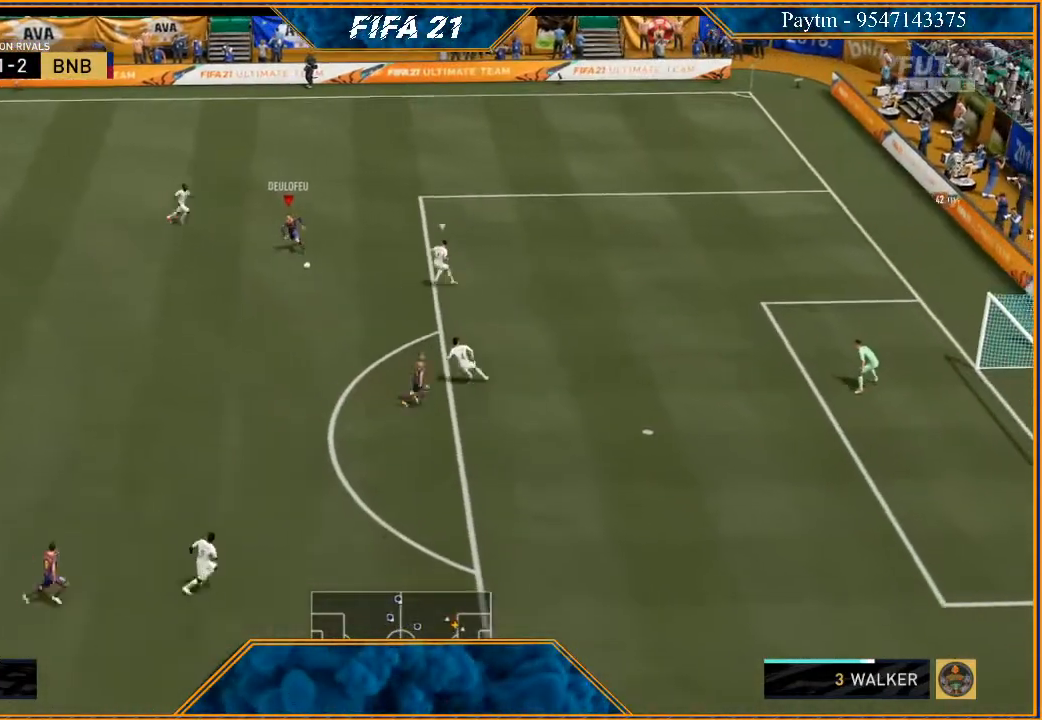
{"buttons": [], "left_stick": "down", "right_stick": "center", "events": [[100, "right_stick", "down"], [300, "right_stick", "up-right"], [433, "right_stick", "center"]]}
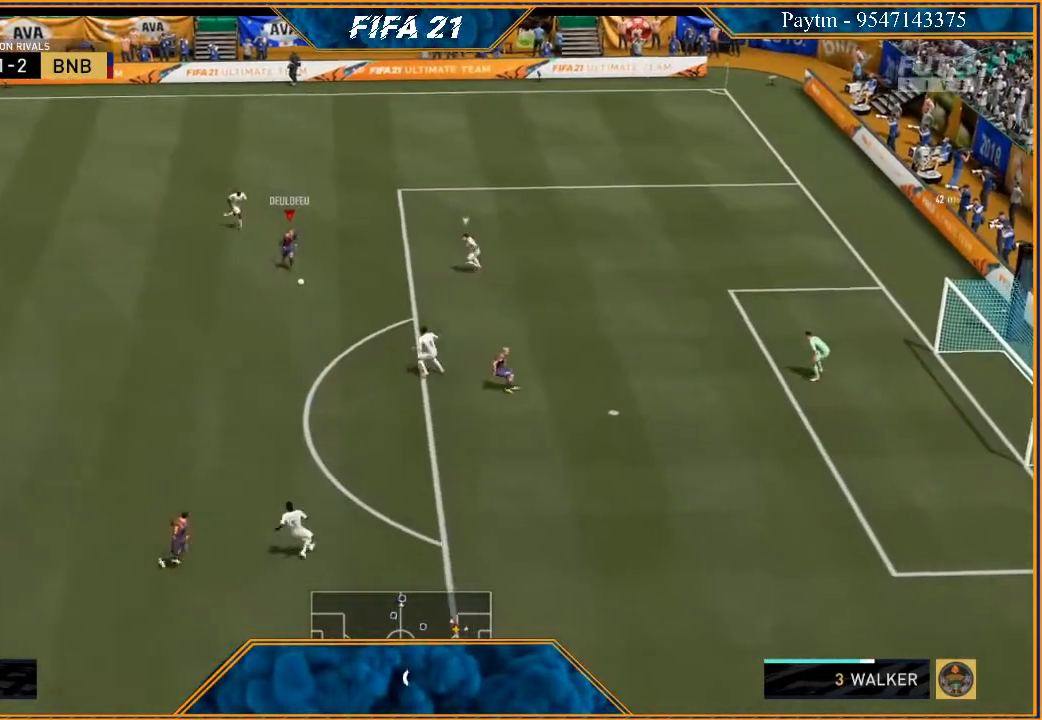
{"buttons": ["R2"], "left_stick": "down", "right_stick": "center", "events": [[400, "R2", "down"]]}
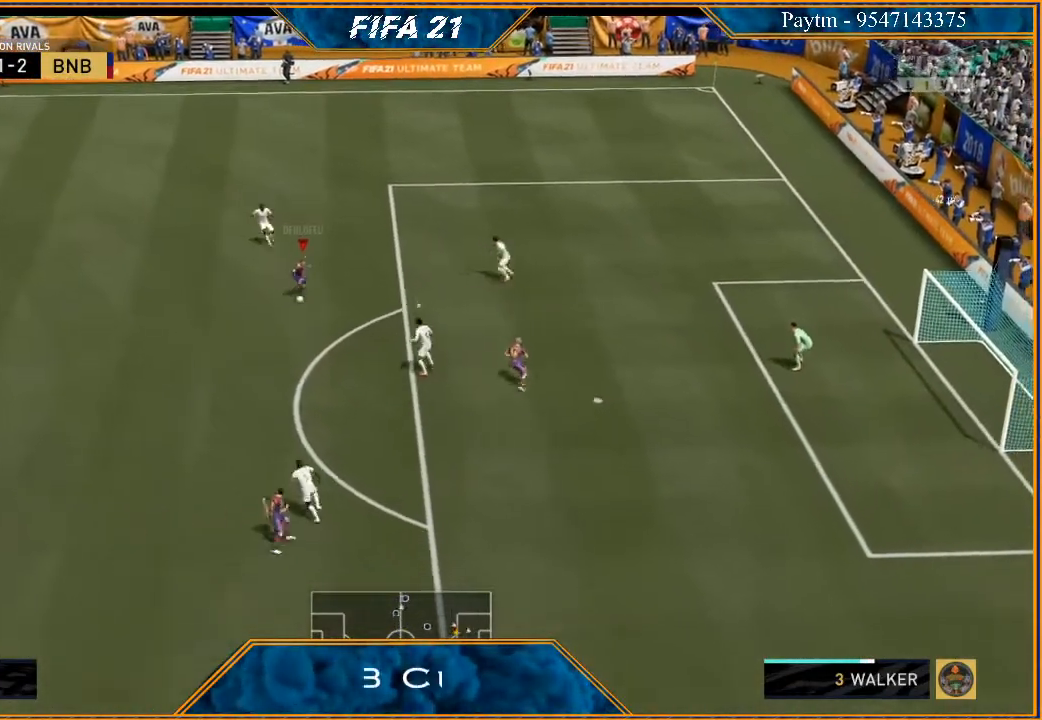
{"buttons": ["R2"], "left_stick": "down", "right_stick": "center", "events": []}
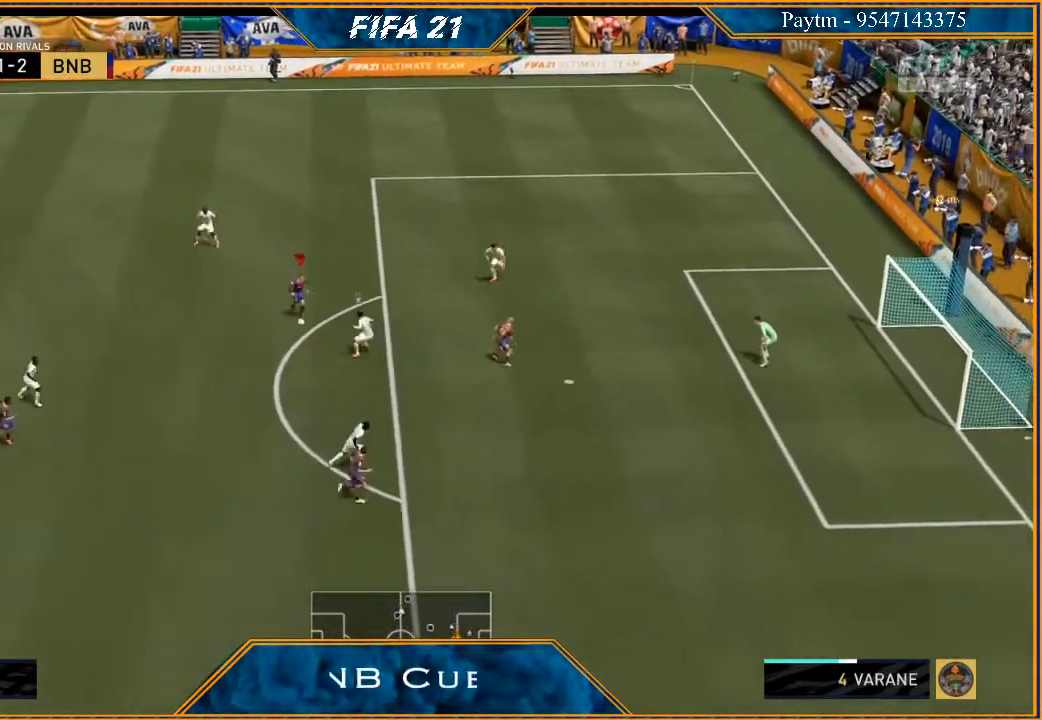
{"buttons": ["R2"], "left_stick": "down", "right_stick": "center", "events": []}
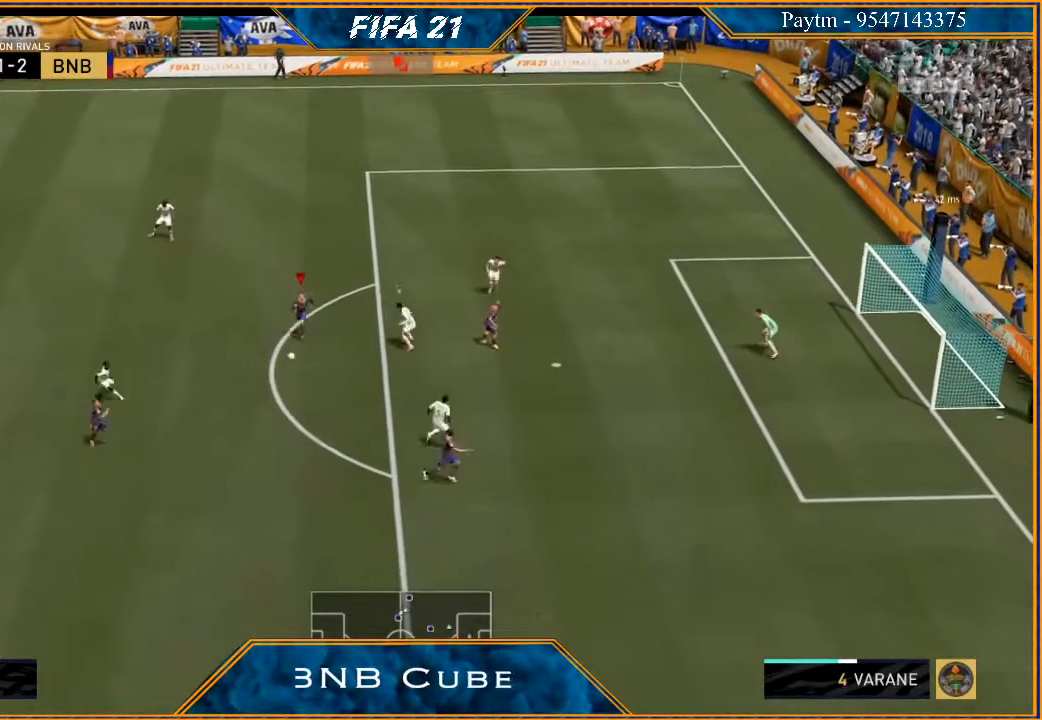
{"buttons": [], "left_stick": "center", "right_stick": "center", "events": [[100, "X", "down"], [133, "R2", "up"], [133, "left_stick", "center"], [167, "X", "up"], [233, "A", "down"], [300, "A", "up"]]}
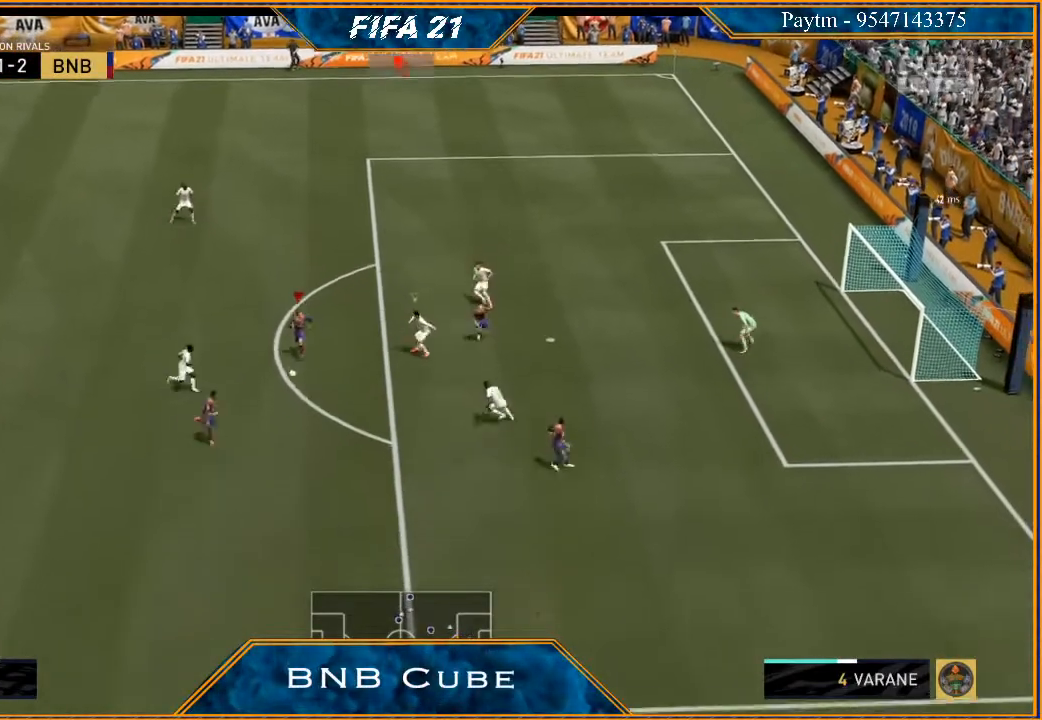
{"buttons": [], "left_stick": "right", "right_stick": "left", "events": [[100, "left_stick", "right"], [467, "right_stick", "left"]]}
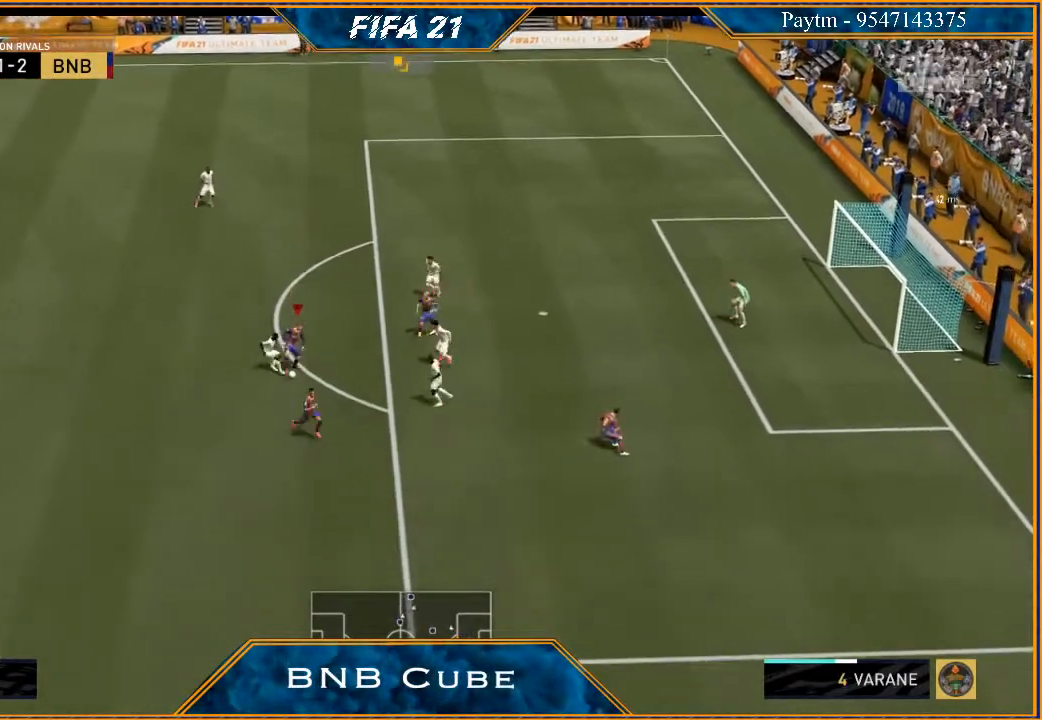
{"buttons": [], "left_stick": "right", "right_stick": "center", "events": [[100, "right_stick", "right"], [200, "right_stick", "center"]]}
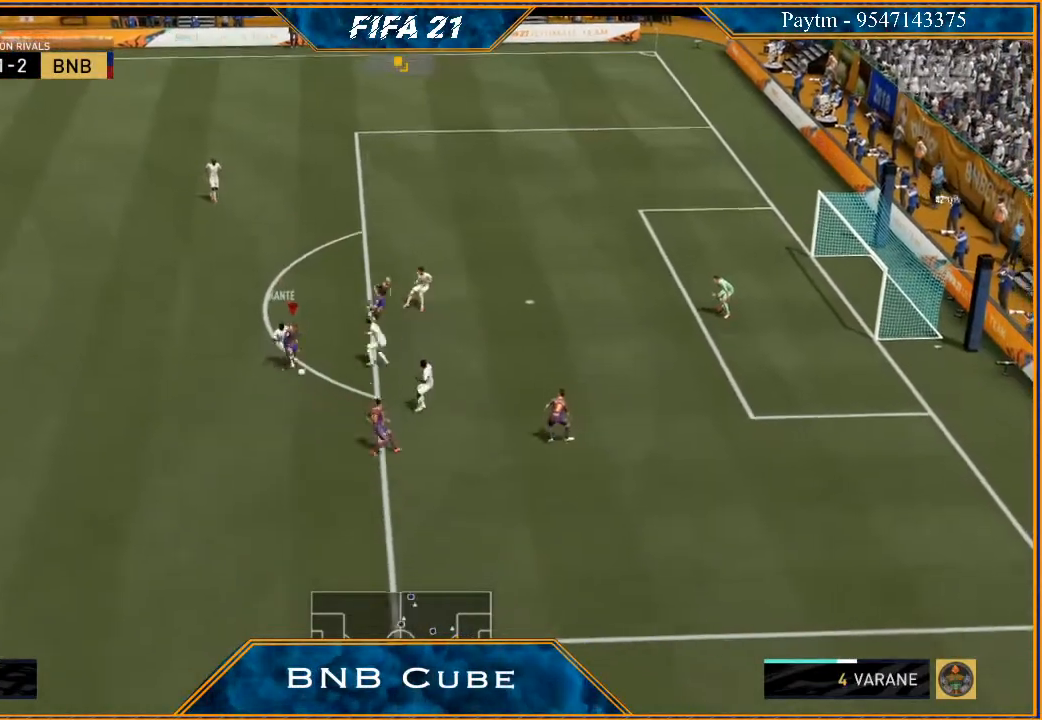
{"buttons": [], "left_stick": "right", "right_stick": "center", "events": []}
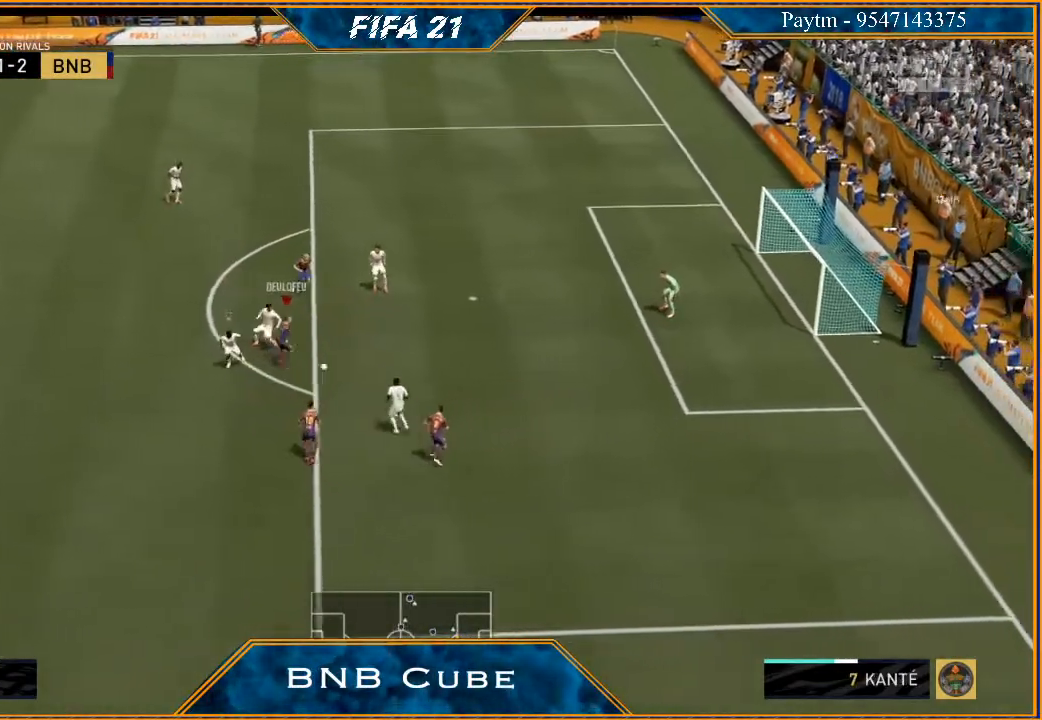
{"buttons": ["B"], "left_stick": "up-right", "right_stick": "center", "events": [[133, "left_stick", "up-right"], [400, "B", "down"]]}
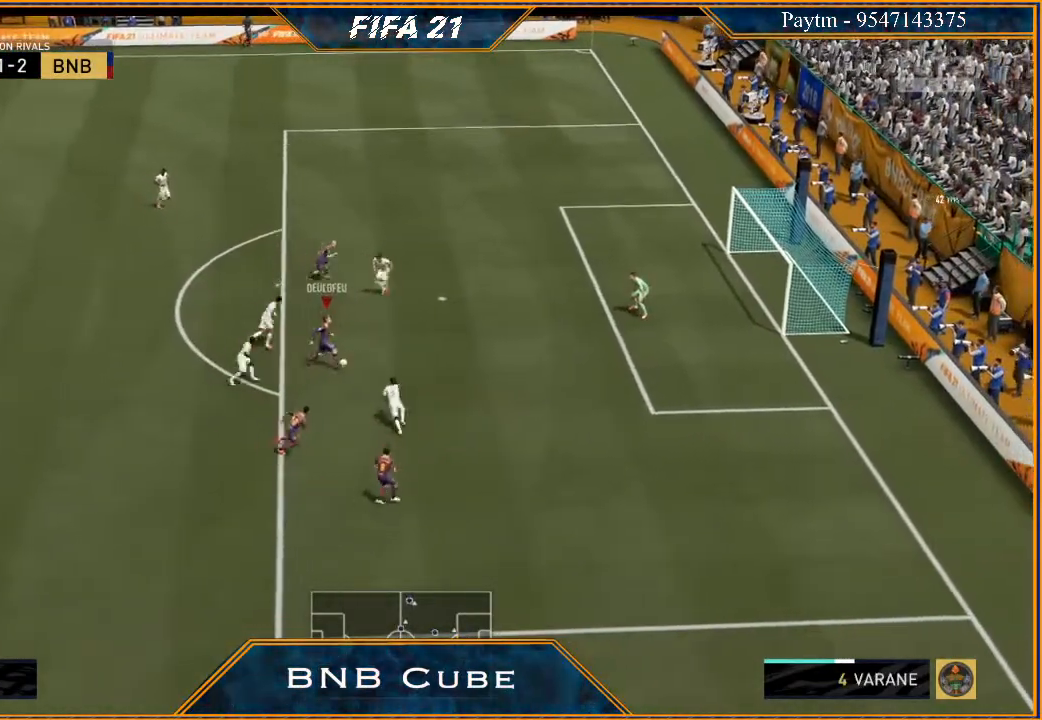
{"buttons": ["R2"], "left_stick": "up-right", "right_stick": "center", "events": [[33, "B", "up"], [100, "R2", "down"]]}